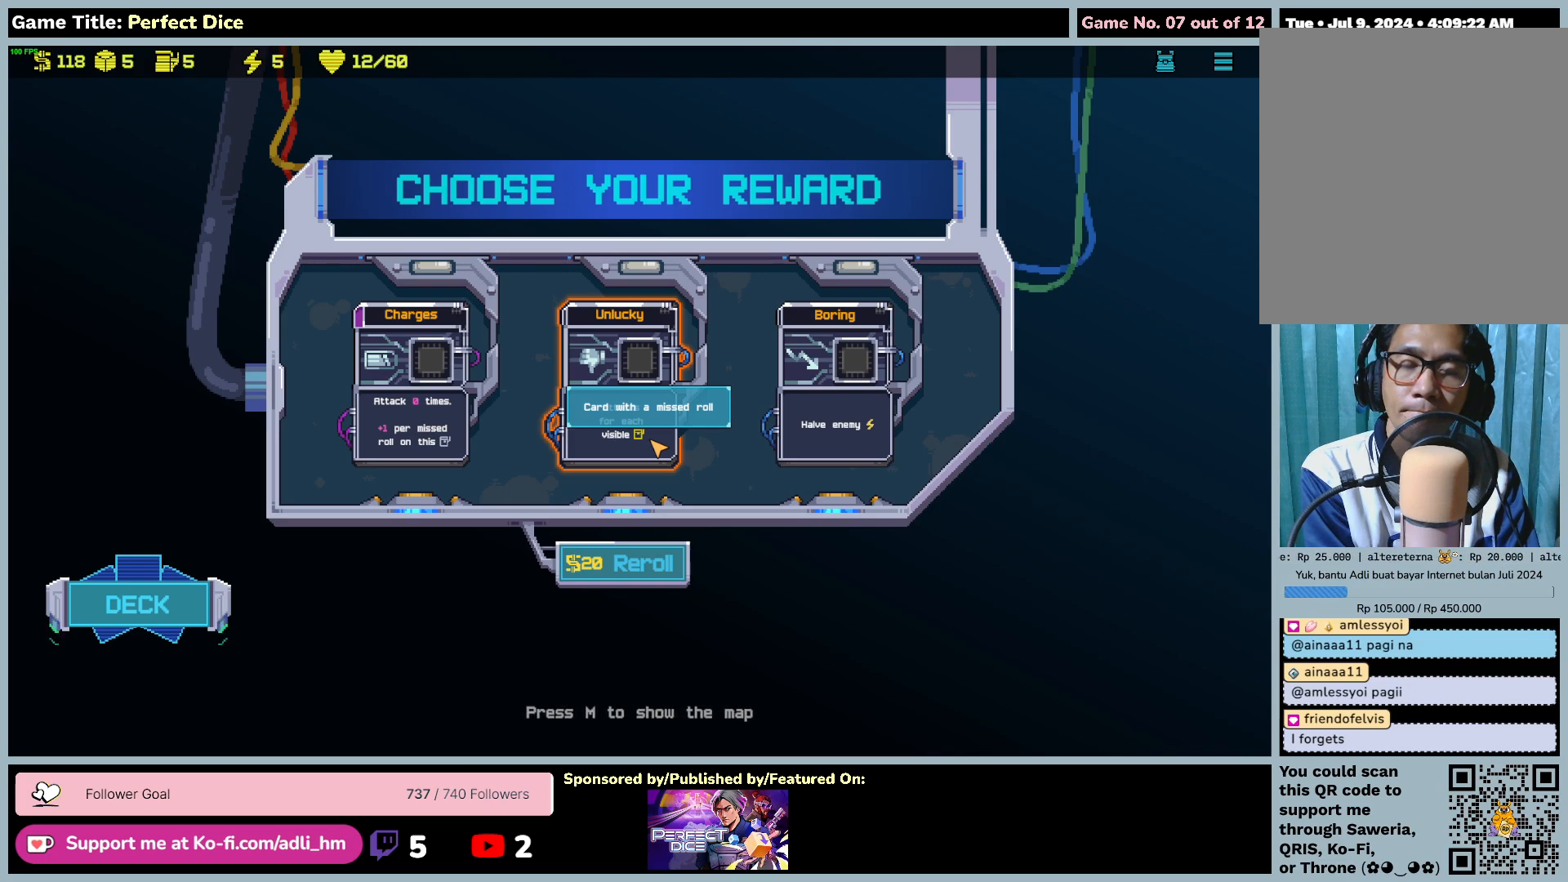
Gameplay with keyboard and mouse; each line is a JSON object with the keys and mouse buttons held at the frame after it. "events" lists presses ("down") and releases ("up") of "0", "1", "2", "3", "4", "5", "6", "7", "8", "9", "a", "alt", "b", "c", "caps_lock", "ctrl", "d", "down", "e", "escape", "f", "f1", "f2", "f3", "f4", "f5", "f6", "f7", "f8", "g", "h", "i", "j", "k", "l", "left", "m", "n", "o", "p", "q", "r", "return", "right", "s", "shift", "space", "t", "tab", "tilde", "u", "up", "v", "w", "x", "y", "z", "mouse_left", "mouse_wheel" and "mouse_right" between this image and that frame as [ms after this image, input, new state], when the widget could be followed in between. "mouse_left", "mouse_wheel", "mouse_right" = the "left", "wheel", "right" buttons of the "mouse" list. No other keys are recorded. "wheel" means that the mouse wheel is clicked or scrolled. Not read: mouse_move.
{"keys": [], "mouse": ["left"], "events": [[367, "mouse_left", "down"]]}
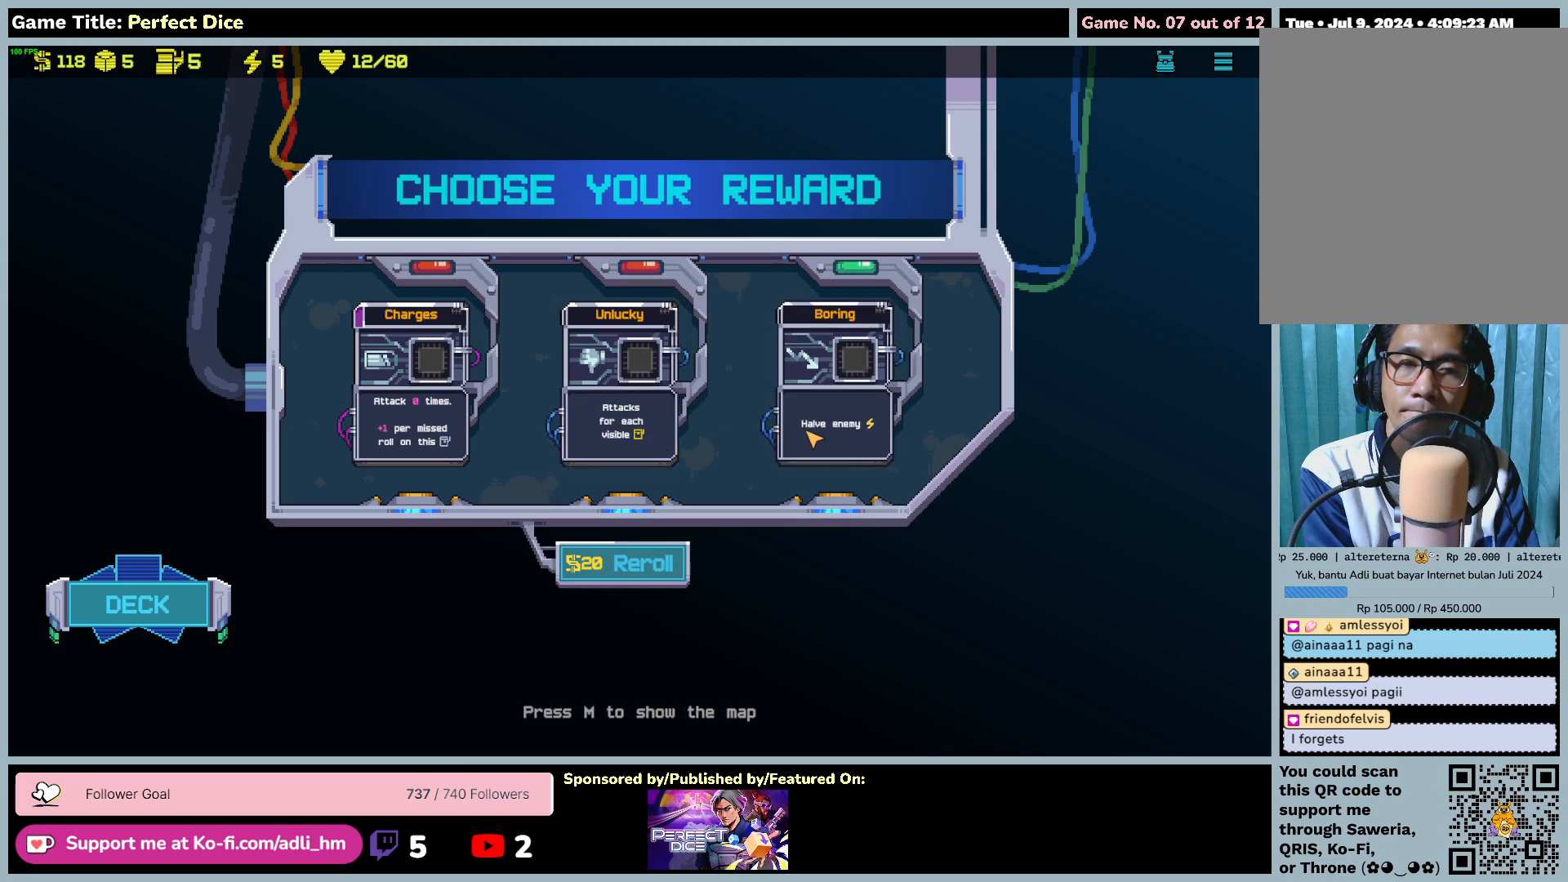
{"keys": [], "mouse": [], "events": [[183, "mouse_left", "up"]]}
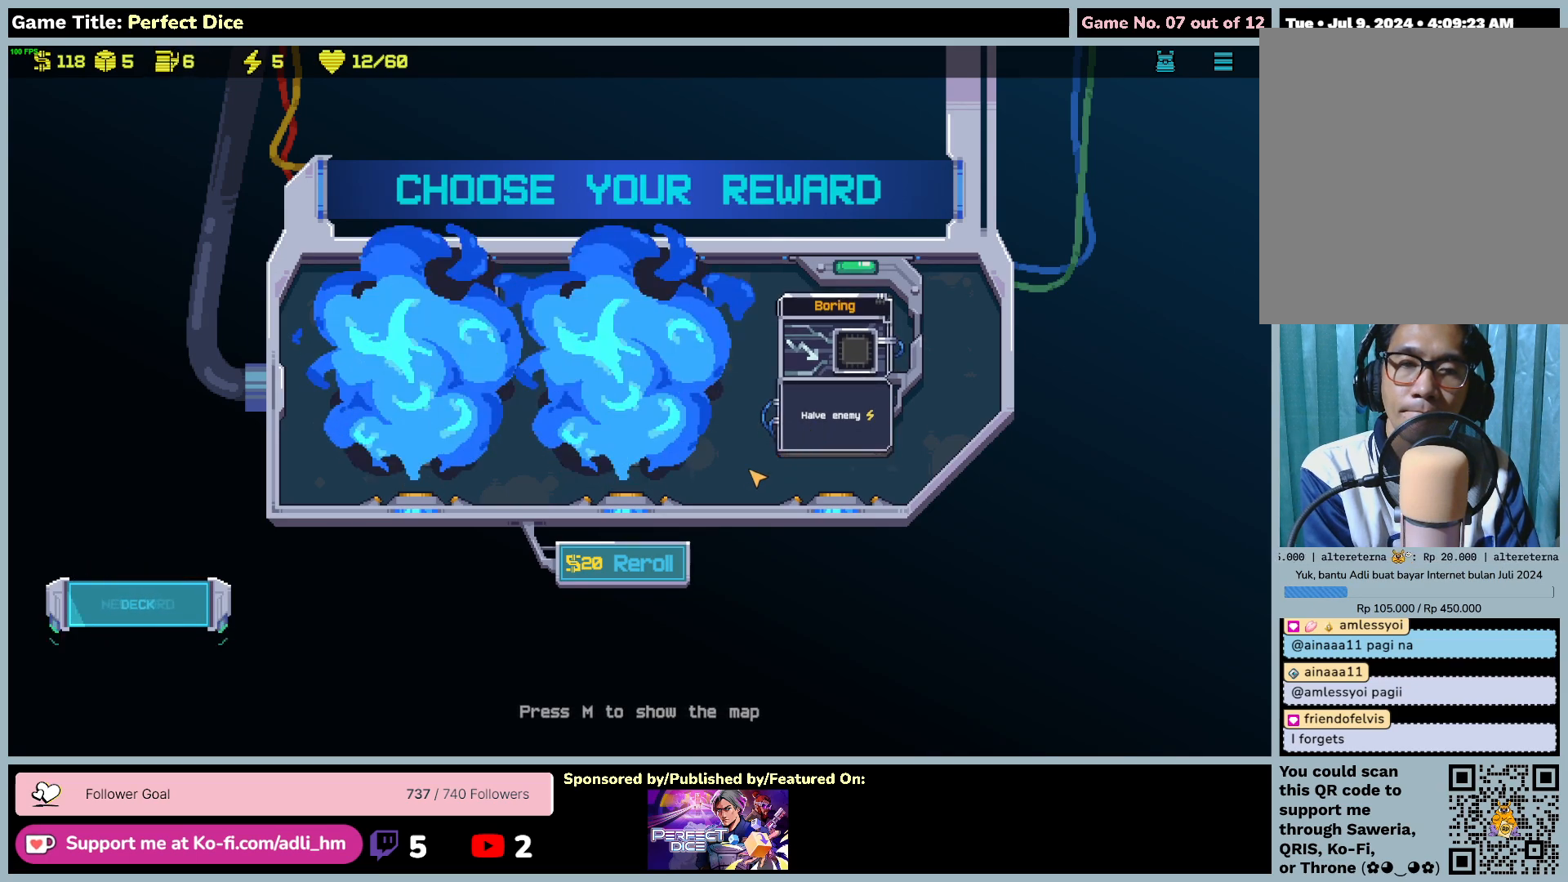
{"keys": [], "mouse": [], "events": []}
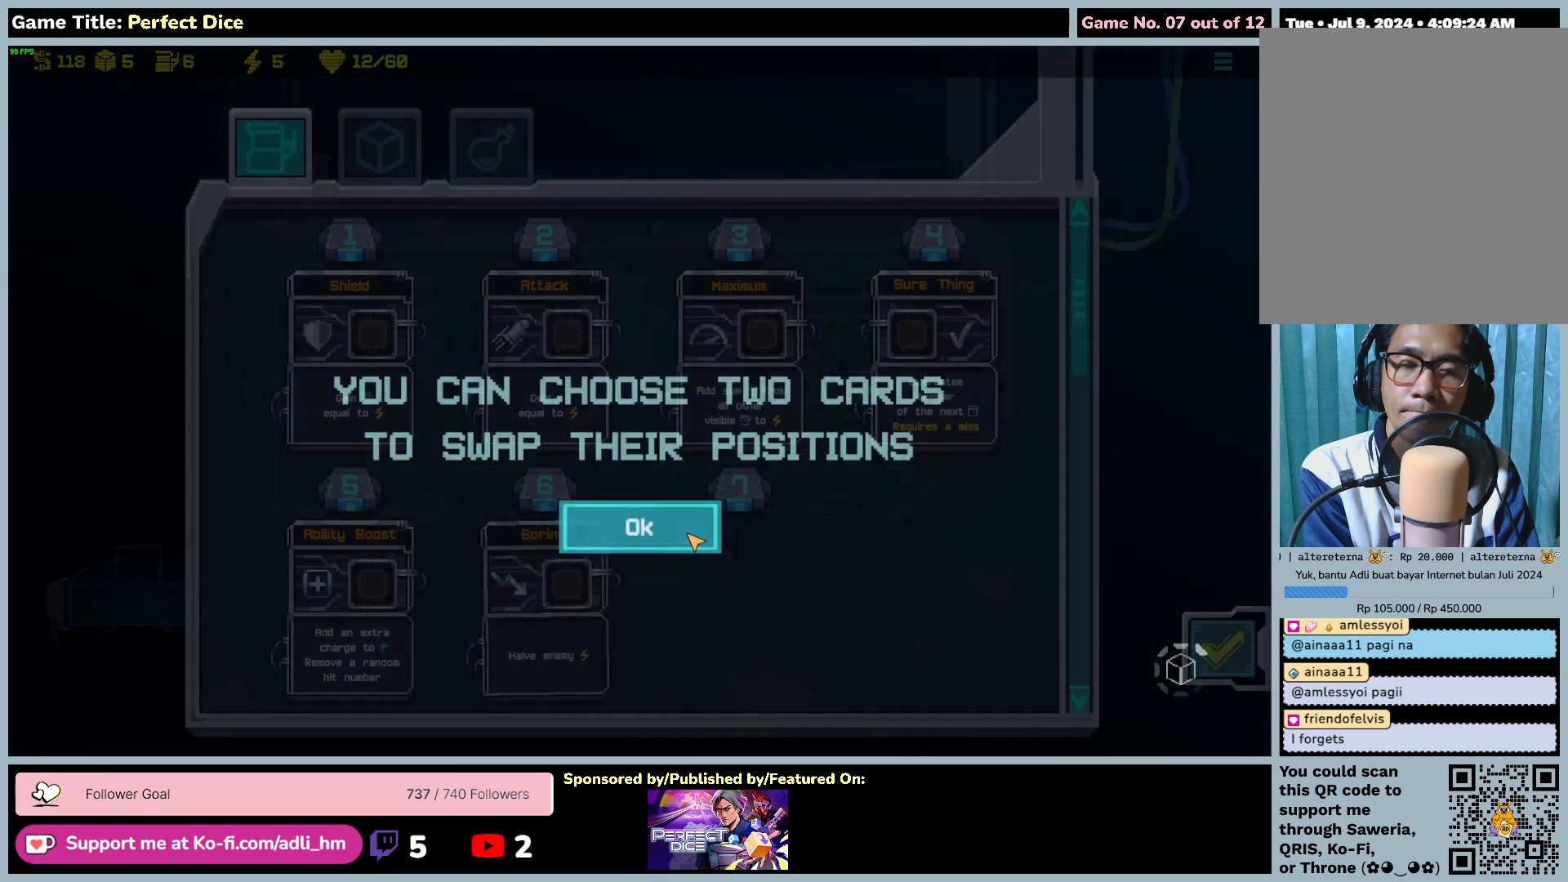
{"keys": [], "mouse": [], "events": []}
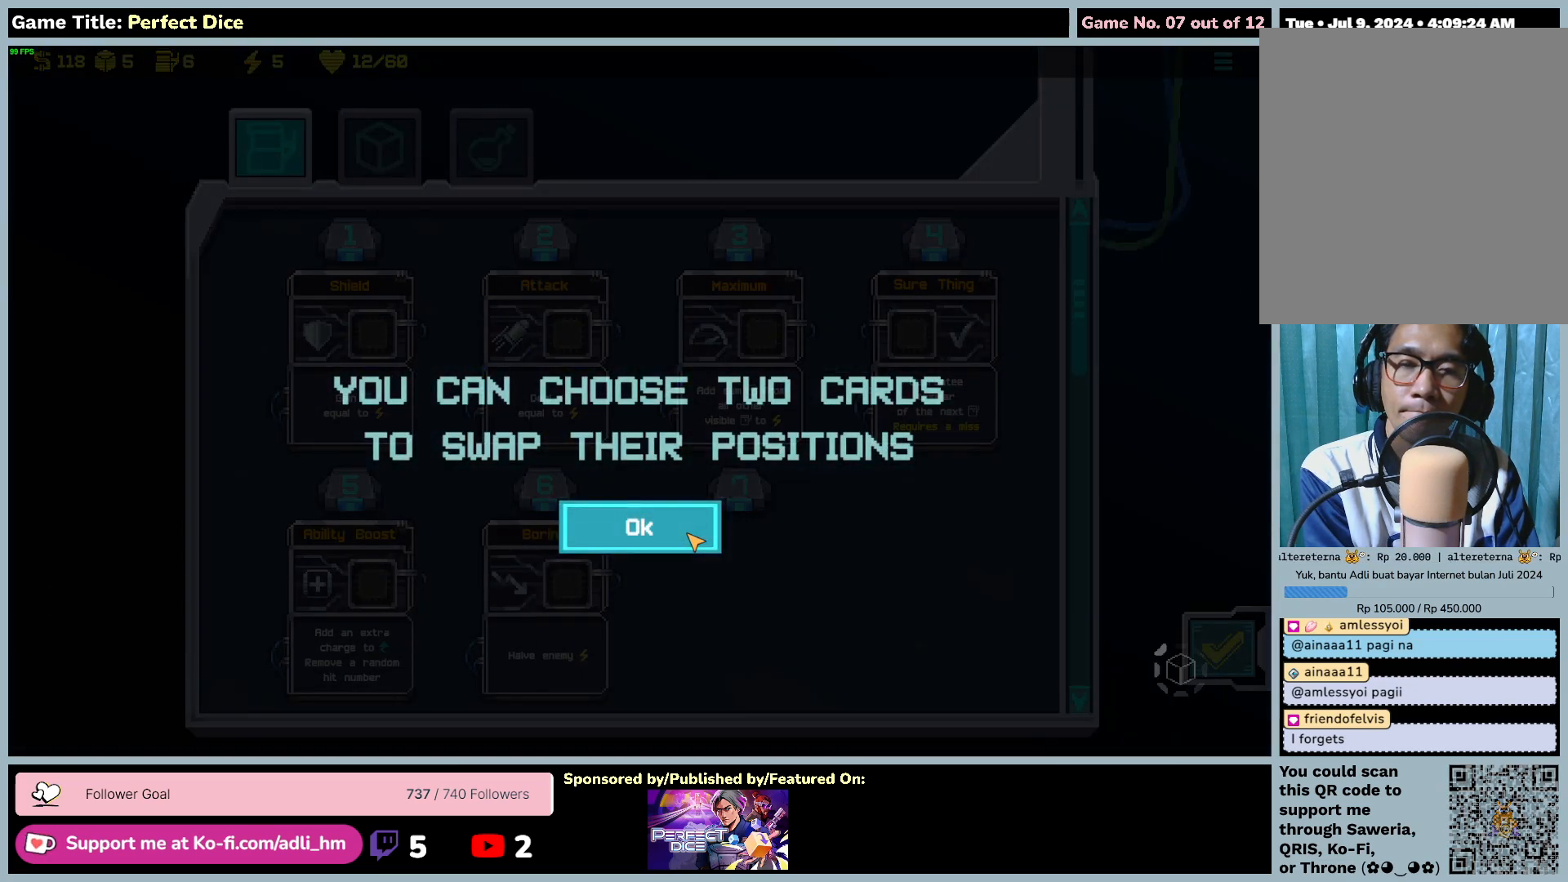
{"keys": [], "mouse": ["left"], "events": [[283, "mouse_left", "down"]]}
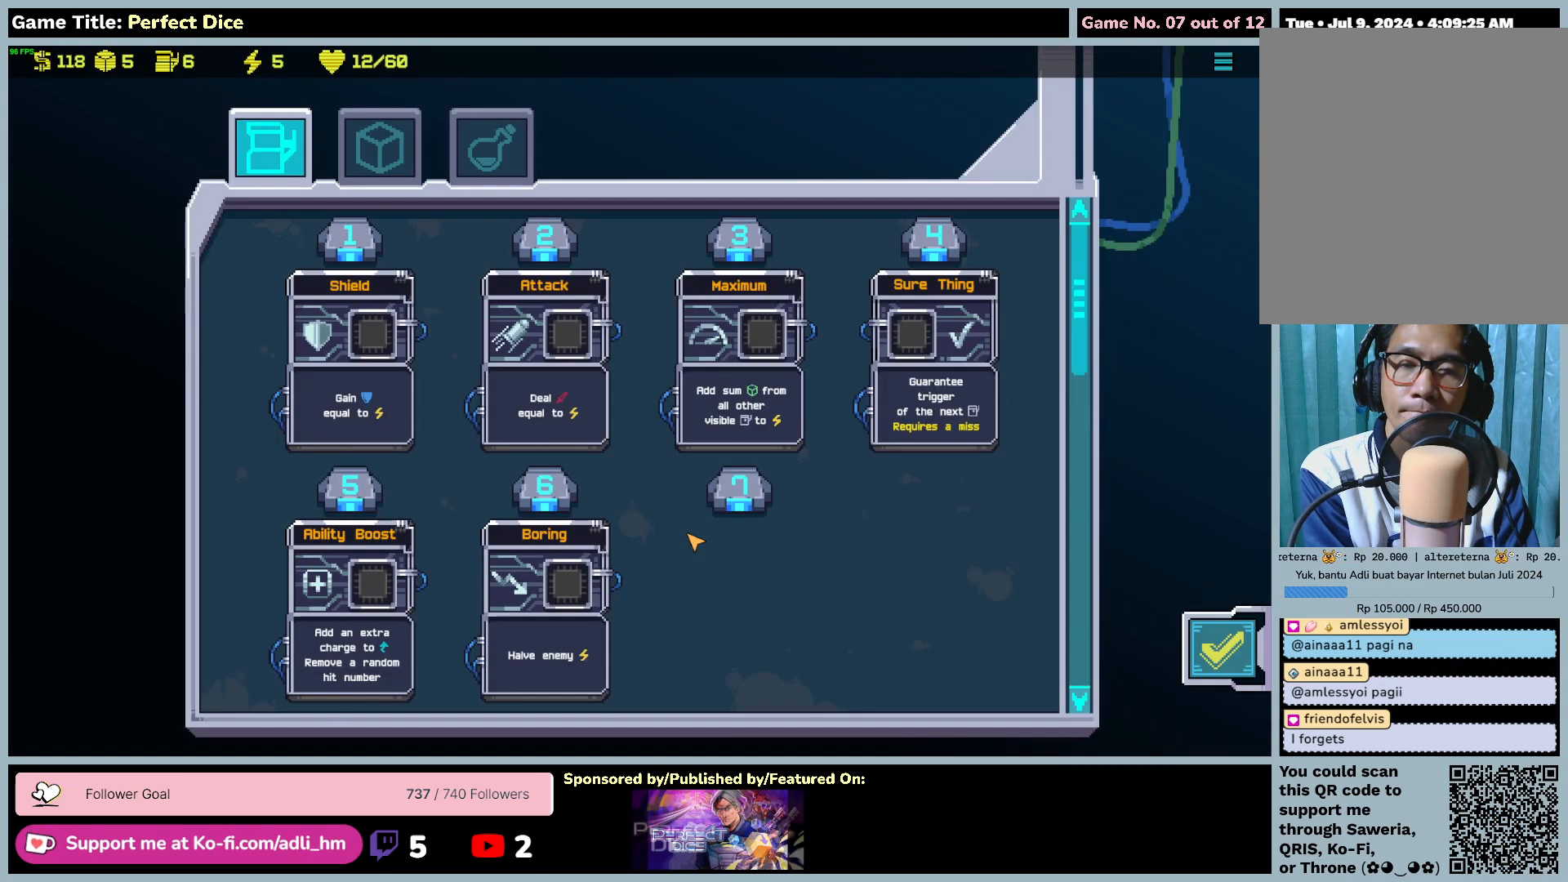
{"keys": [], "mouse": [], "events": [[150, "mouse_left", "up"]]}